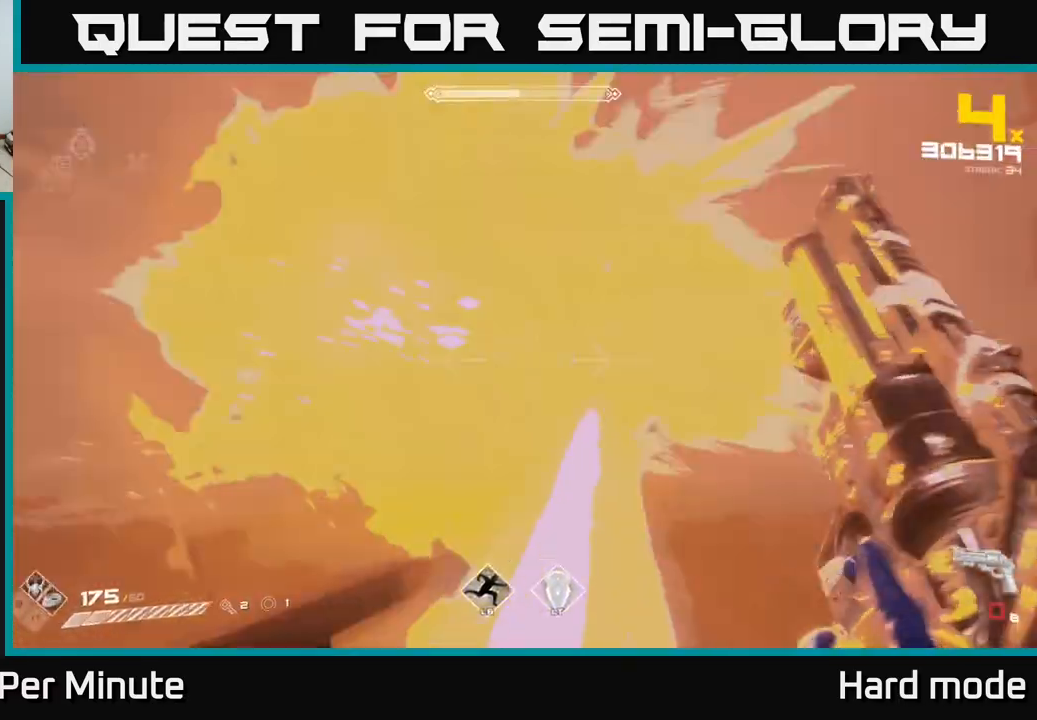
Gameplay with a controller (Xbox layout); each line is a JSON object with the inputs held at the frame after it. "events" lists button and stick changes between this image and that frame as [ms after this image, input, new state], when the widget could be followed in between.
{"buttons": [], "left_stick": "left", "right_stick": "right", "events": [[167, "R1", "down"], [333, "R1", "up"], [383, "left_stick", "left"]]}
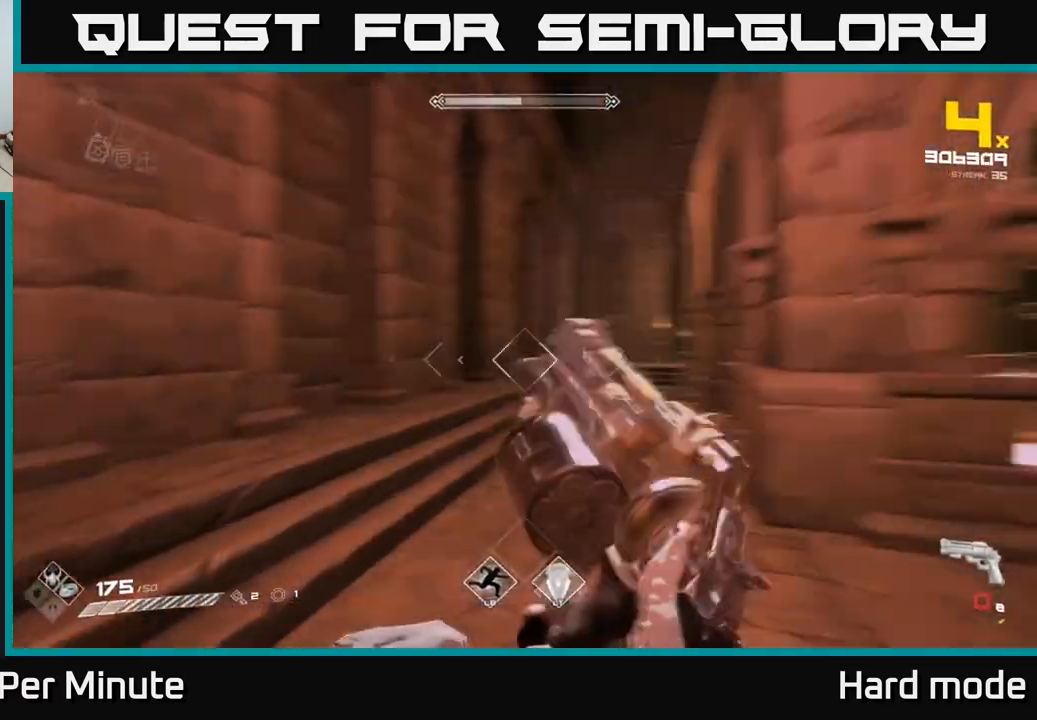
{"buttons": [], "left_stick": "up-left", "right_stick": "right", "events": [[17, "R1", "down"], [150, "R1", "up"], [217, "right_stick", "center"], [283, "left_stick", "up-left"], [350, "R1", "down"], [450, "right_stick", "right"], [467, "R1", "up"]]}
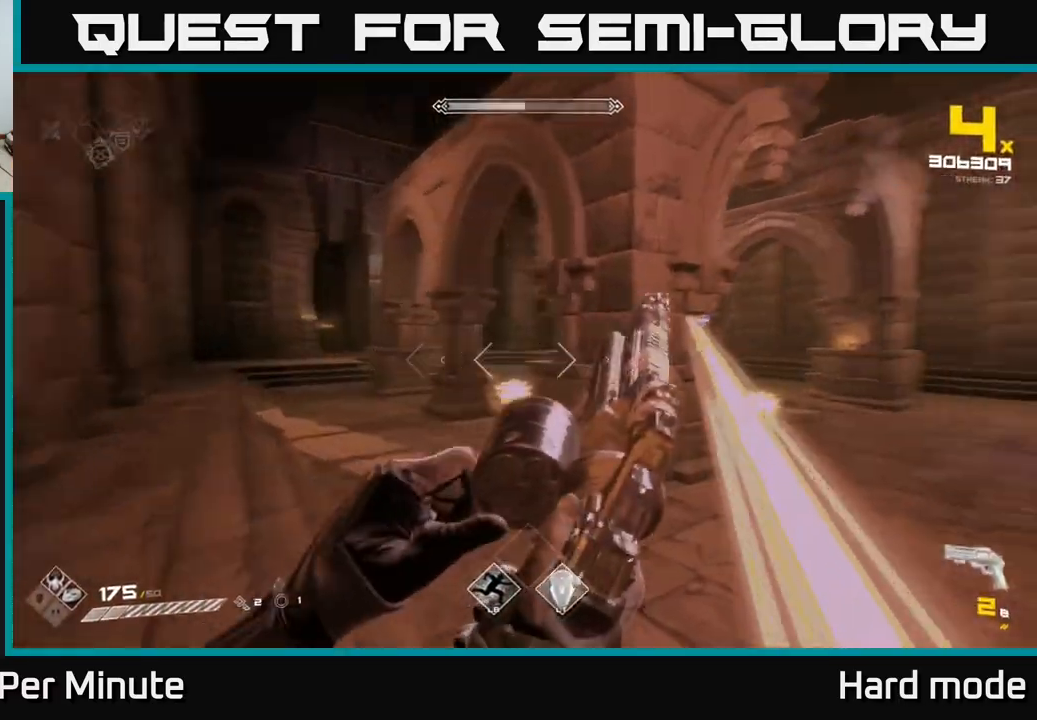
{"buttons": [], "left_stick": "center", "right_stick": "center", "events": [[83, "left_stick", "center"], [100, "right_stick", "center"], [200, "R1", "down"], [217, "right_stick", "right"], [300, "R1", "up"], [300, "left_stick", "left"], [350, "right_stick", "center"], [367, "left_stick", "center"]]}
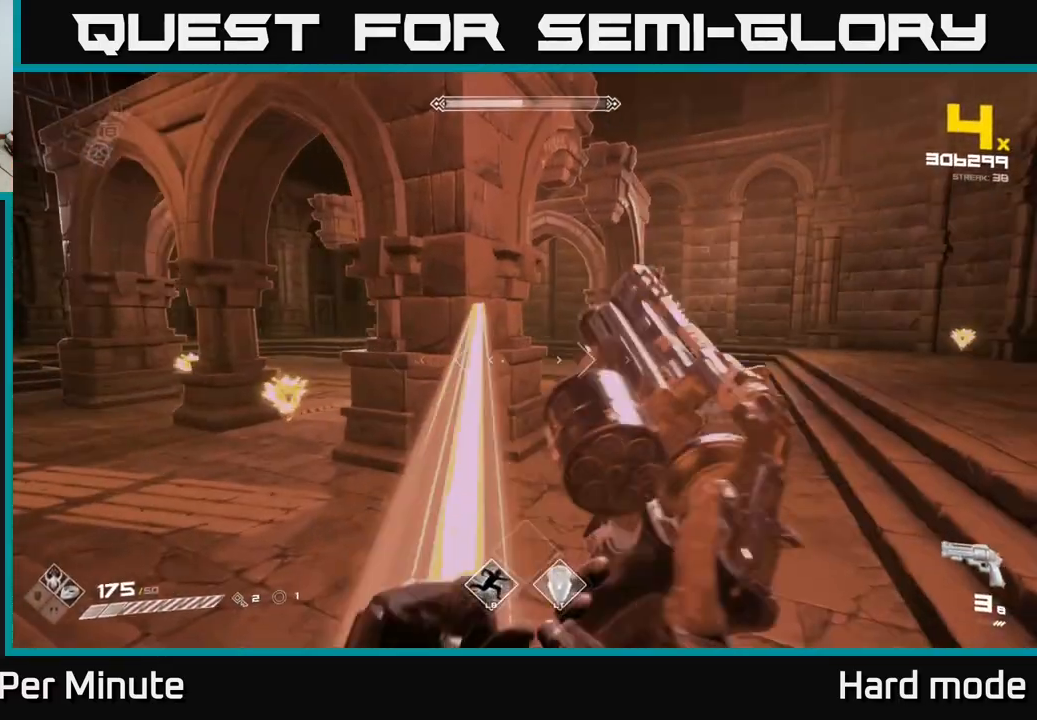
{"buttons": ["R2"], "left_stick": "center", "right_stick": "up", "events": [[33, "R1", "down"], [83, "right_stick", "left"], [100, "R1", "up"], [267, "right_stick", "center"], [483, "R2", "down"], [483, "right_stick", "up"]]}
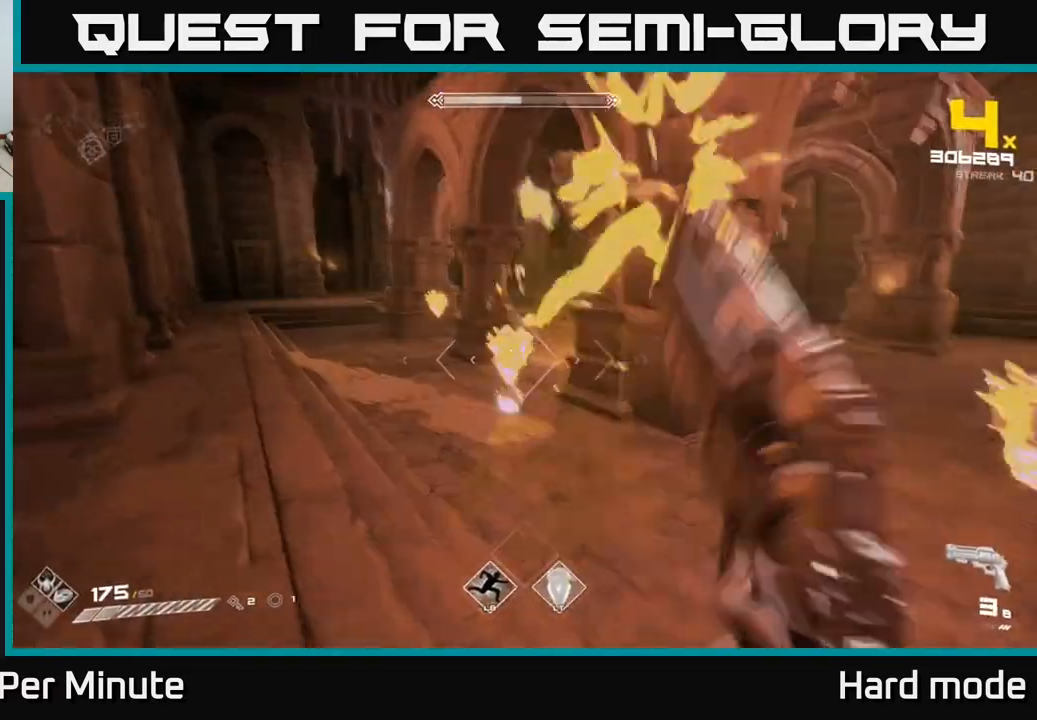
{"buttons": [], "left_stick": "left", "right_stick": "center", "events": [[17, "right_stick", "center"], [50, "R2", "up"], [200, "right_stick", "left"], [250, "R2", "down"], [300, "right_stick", "center"], [317, "R2", "up"], [433, "left_stick", "left"]]}
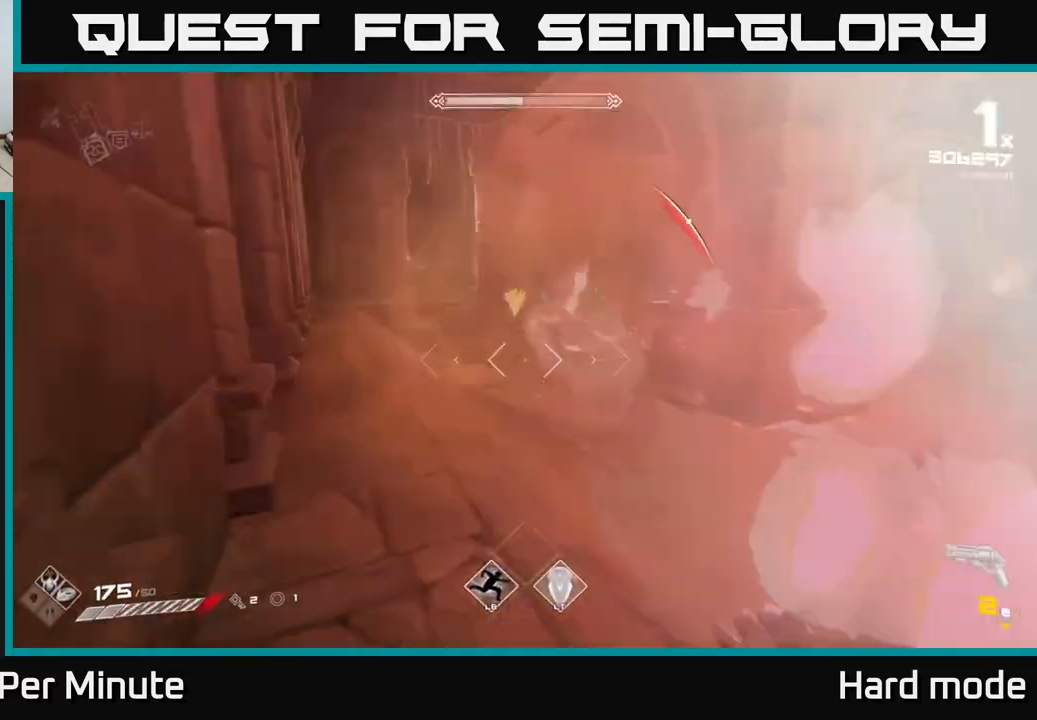
{"buttons": ["R2"], "left_stick": "right", "right_stick": "left", "events": [[50, "L2", "down"], [83, "left_stick", "up-left"], [83, "right_stick", "right"], [217, "L2", "up"], [350, "left_stick", "center"], [367, "right_stick", "up-left"], [433, "left_stick", "right"], [433, "right_stick", "left"], [500, "R2", "down"]]}
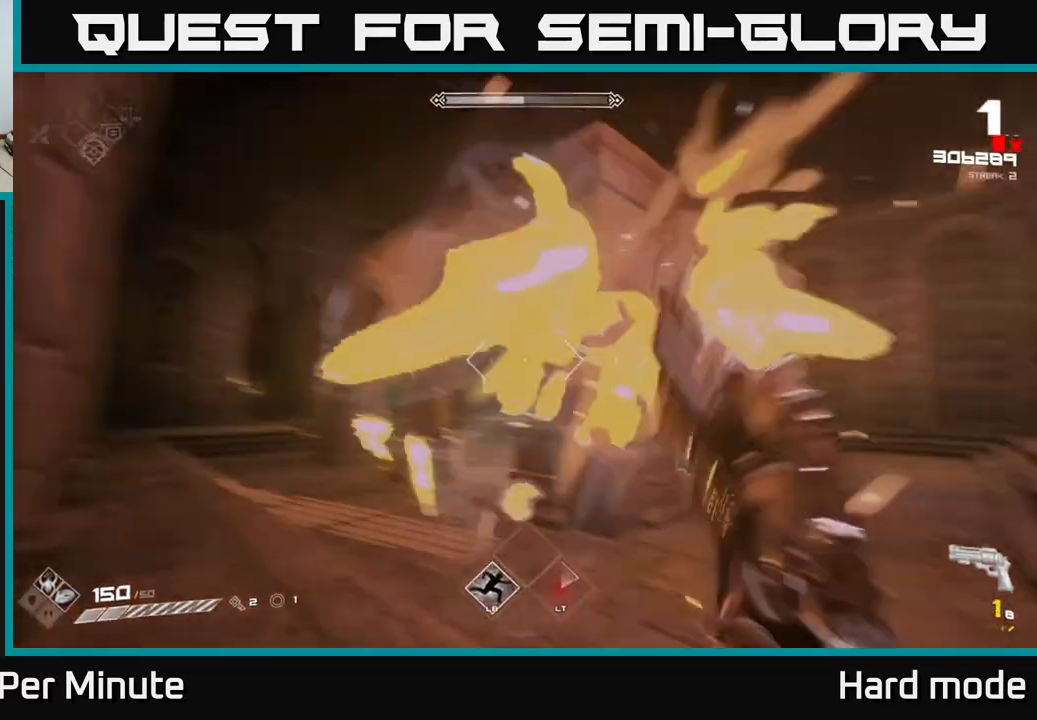
{"buttons": [], "left_stick": "center", "right_stick": "center", "events": [[83, "left_stick", "center"], [117, "R2", "up"], [133, "right_stick", "center"], [233, "right_stick", "down-left"], [250, "left_stick", "down"], [333, "R2", "down"], [333, "right_stick", "center"], [417, "R2", "up"], [417, "left_stick", "center"]]}
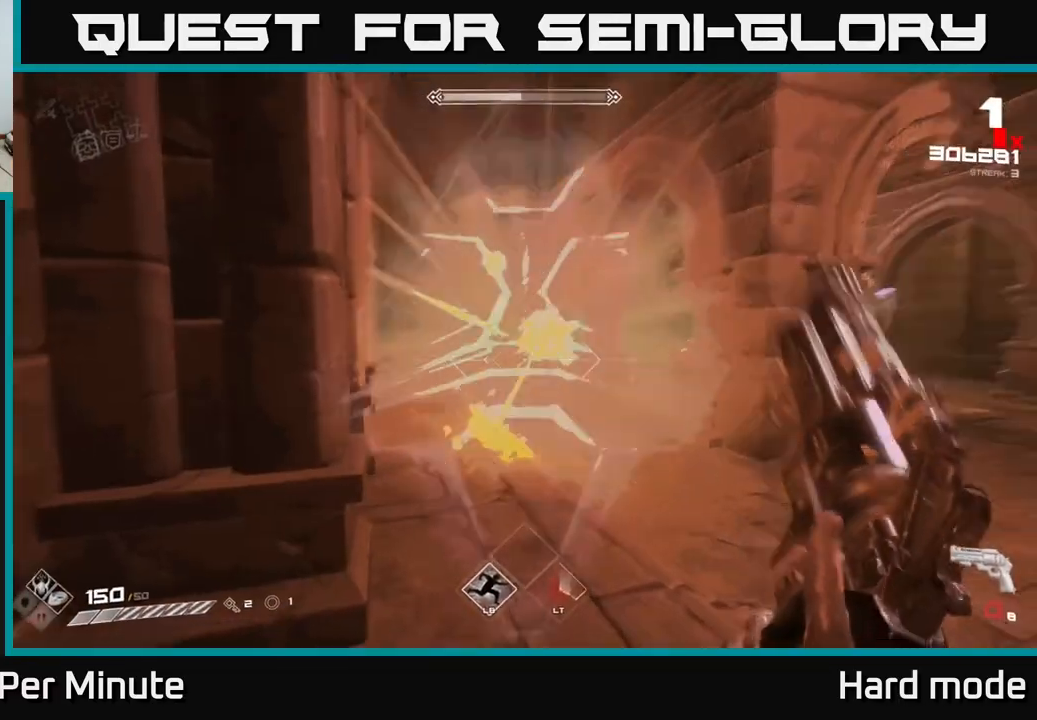
{"buttons": ["R1"], "left_stick": "up", "right_stick": "center", "events": [[17, "right_stick", "up-right"], [117, "right_stick", "center"], [133, "left_stick", "up"], [167, "R2", "down"], [183, "R2", "up"], [483, "R1", "down"]]}
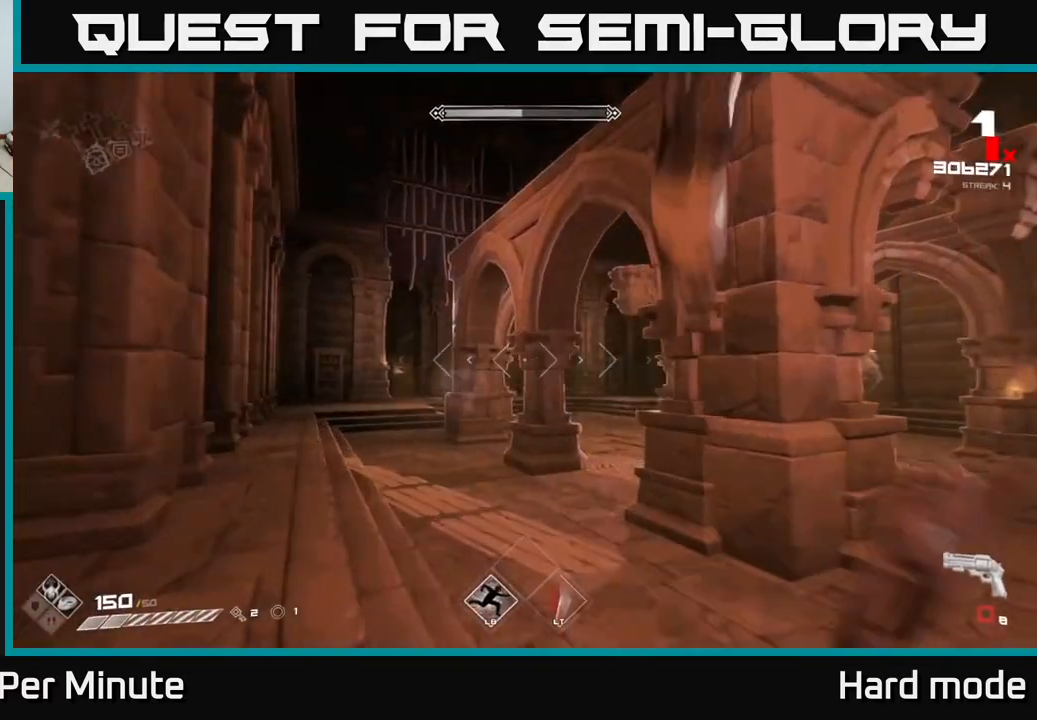
{"buttons": [], "left_stick": "left", "right_stick": "center", "events": [[100, "R1", "up"], [167, "left_stick", "up-left"], [183, "right_stick", "right"], [300, "R1", "down"], [383, "R1", "up"], [383, "left_stick", "left"], [400, "right_stick", "center"]]}
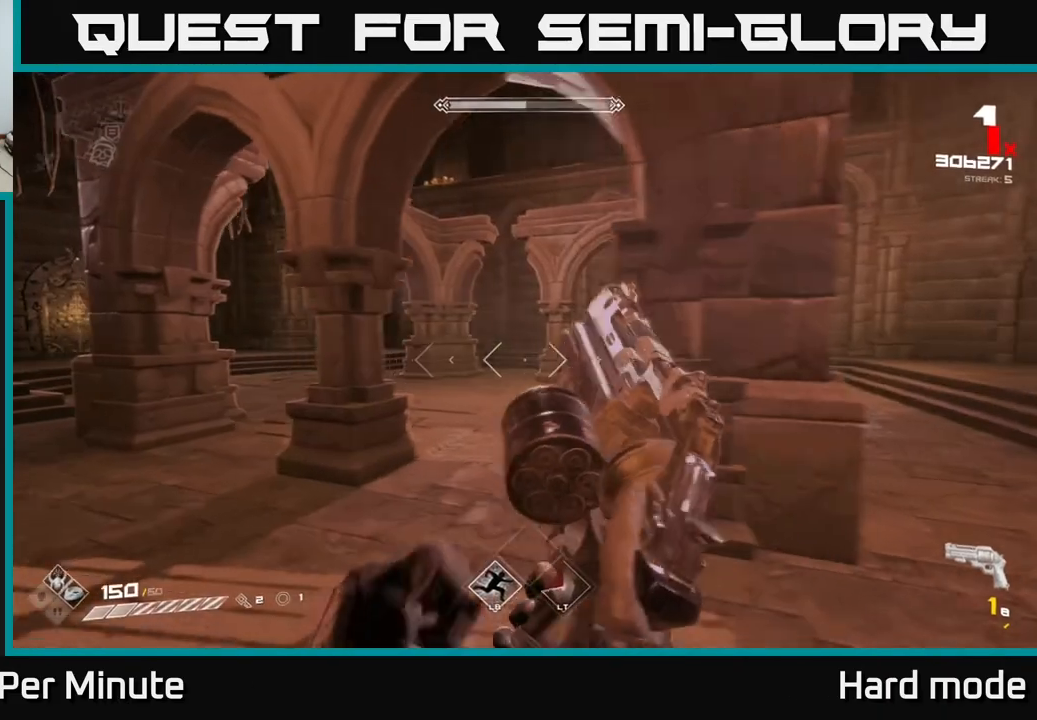
{"buttons": ["R1"], "left_stick": "left", "right_stick": "center", "events": [[50, "left_stick", "up-left"], [100, "R1", "down"], [200, "right_stick", "right"], [250, "R1", "up"], [250, "left_stick", "left"], [450, "R1", "down"], [467, "right_stick", "center"]]}
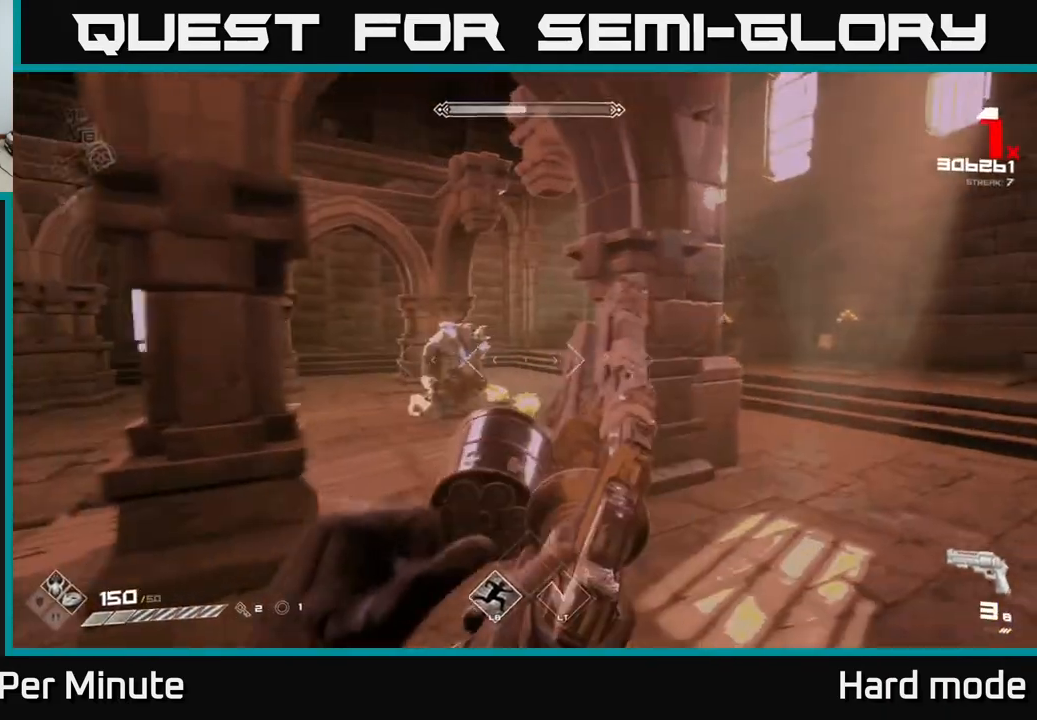
{"buttons": [], "left_stick": "up-left", "right_stick": "center", "events": [[50, "R1", "up"], [233, "left_stick", "up-left"], [267, "R1", "down"], [267, "right_stick", "right"], [383, "R1", "up"], [467, "right_stick", "center"]]}
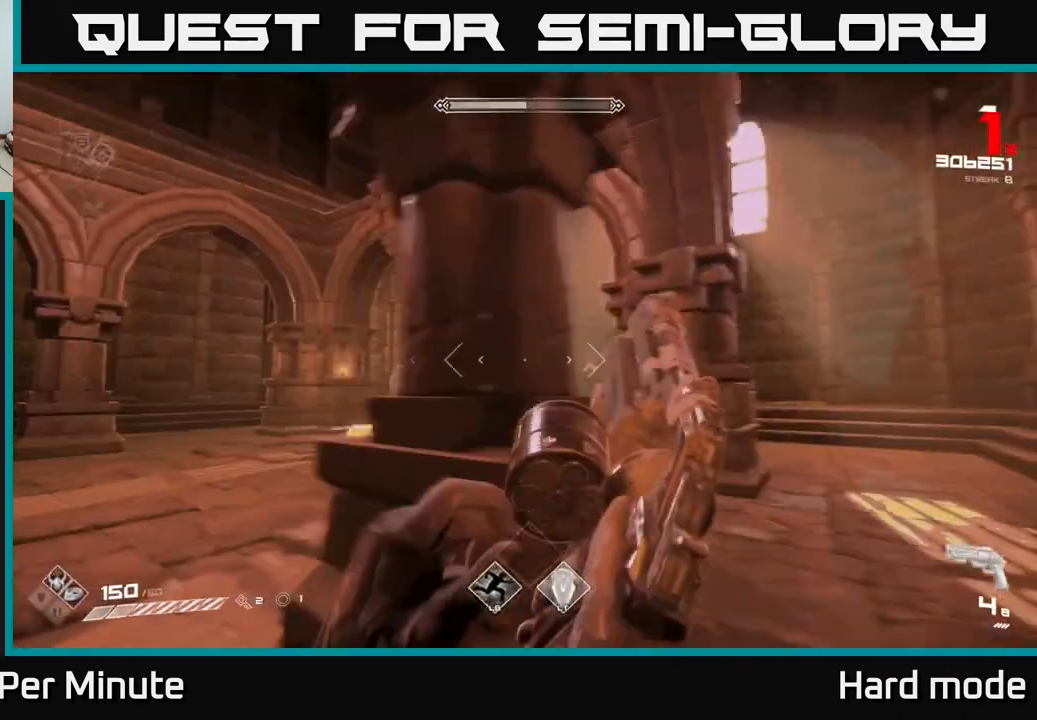
{"buttons": ["R2"], "left_stick": "left", "right_stick": "center", "events": [[117, "R1", "down"], [233, "R1", "up"], [317, "right_stick", "right"], [383, "left_stick", "center"], [417, "right_stick", "center"], [450, "R2", "down"], [483, "left_stick", "left"]]}
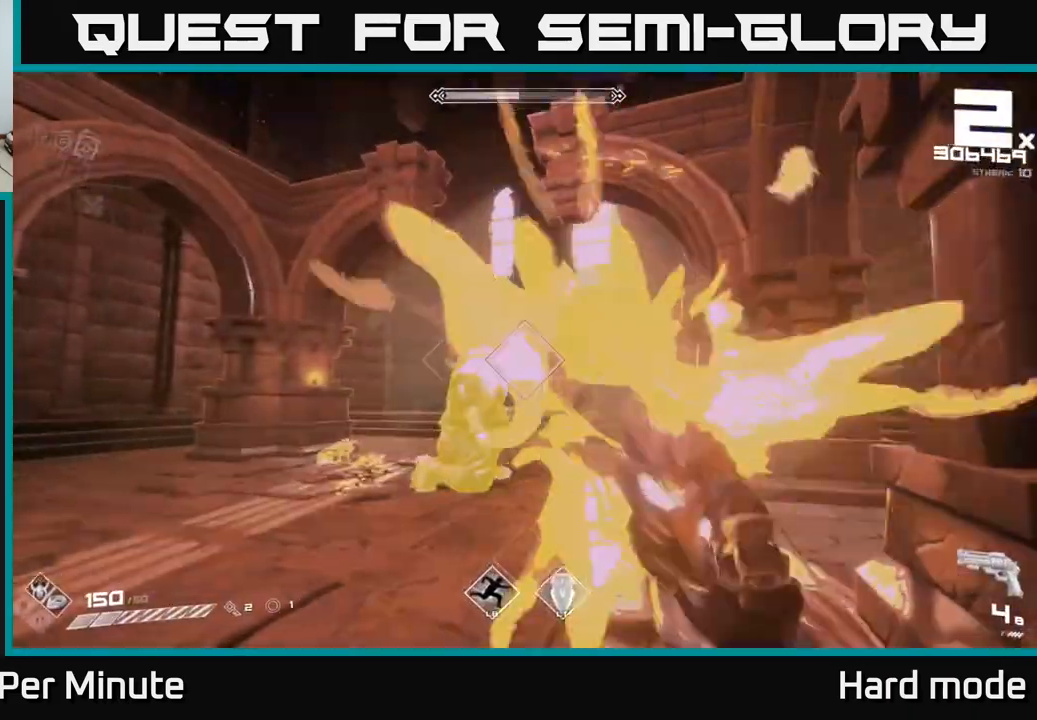
{"buttons": [], "left_stick": "center", "right_stick": "center", "events": [[67, "R2", "up"], [117, "left_stick", "center"], [283, "R2", "down"], [383, "R2", "up"], [383, "left_stick", "left"], [500, "left_stick", "center"]]}
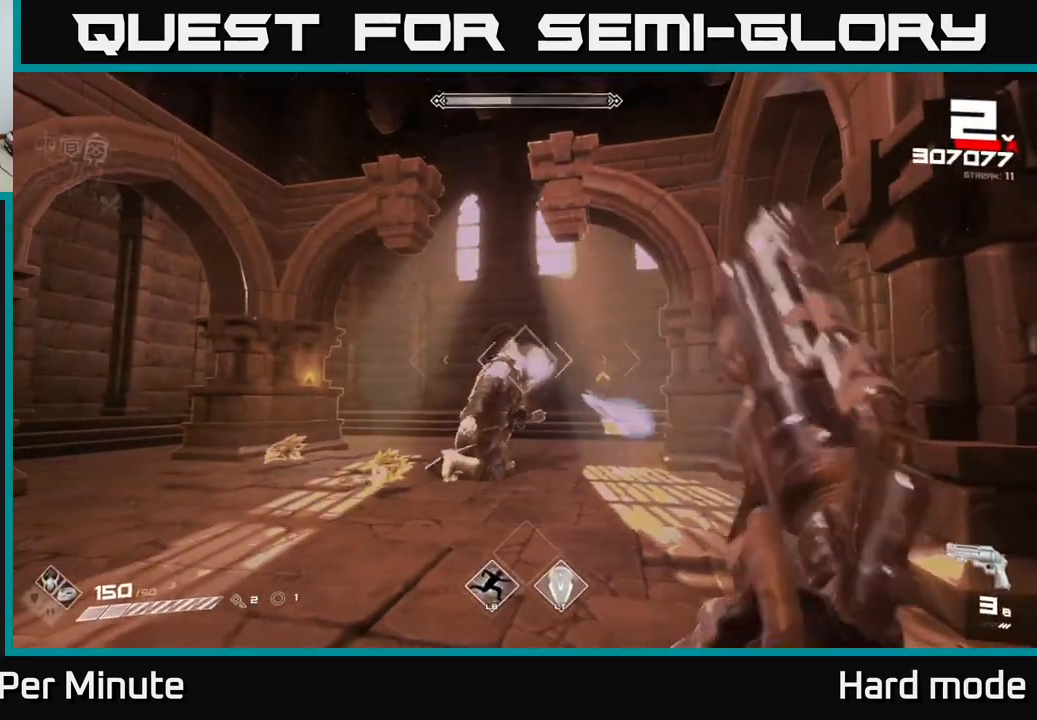
{"buttons": ["R2"], "left_stick": "center", "right_stick": "center", "events": [[167, "R2", "down"], [250, "R2", "up"], [283, "left_stick", "down-left"], [417, "left_stick", "center"], [483, "R2", "down"]]}
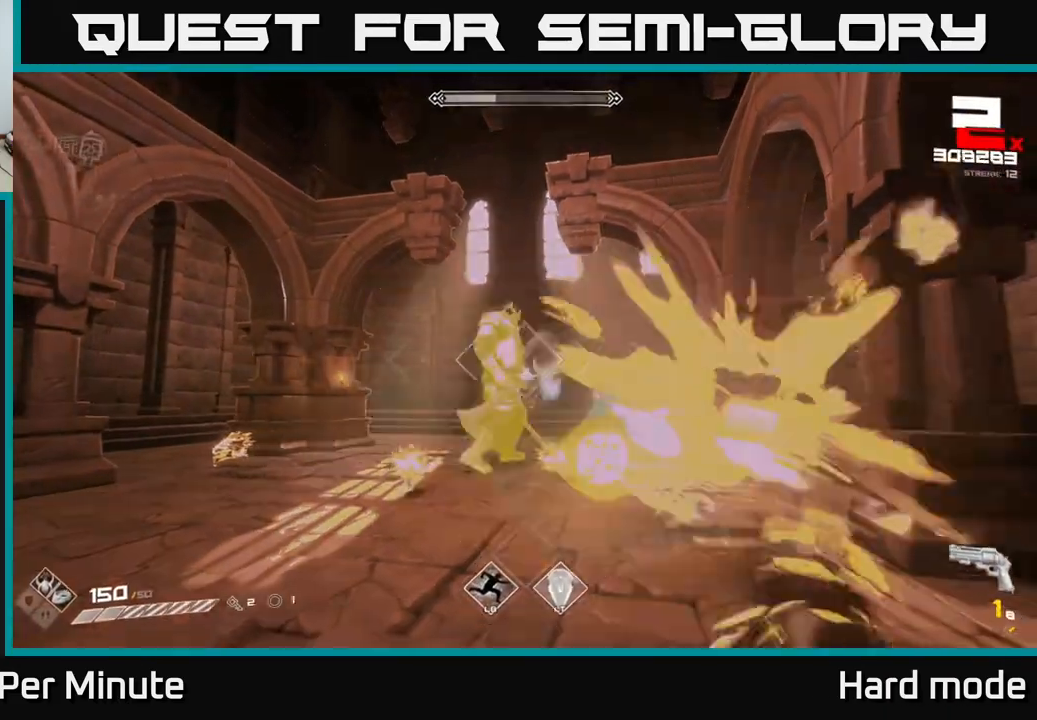
{"buttons": [], "left_stick": "down", "right_stick": "center", "events": [[100, "R2", "up"], [117, "left_stick", "down-left"], [233, "left_stick", "center"], [350, "R2", "down"], [400, "left_stick", "down"], [467, "R2", "up"]]}
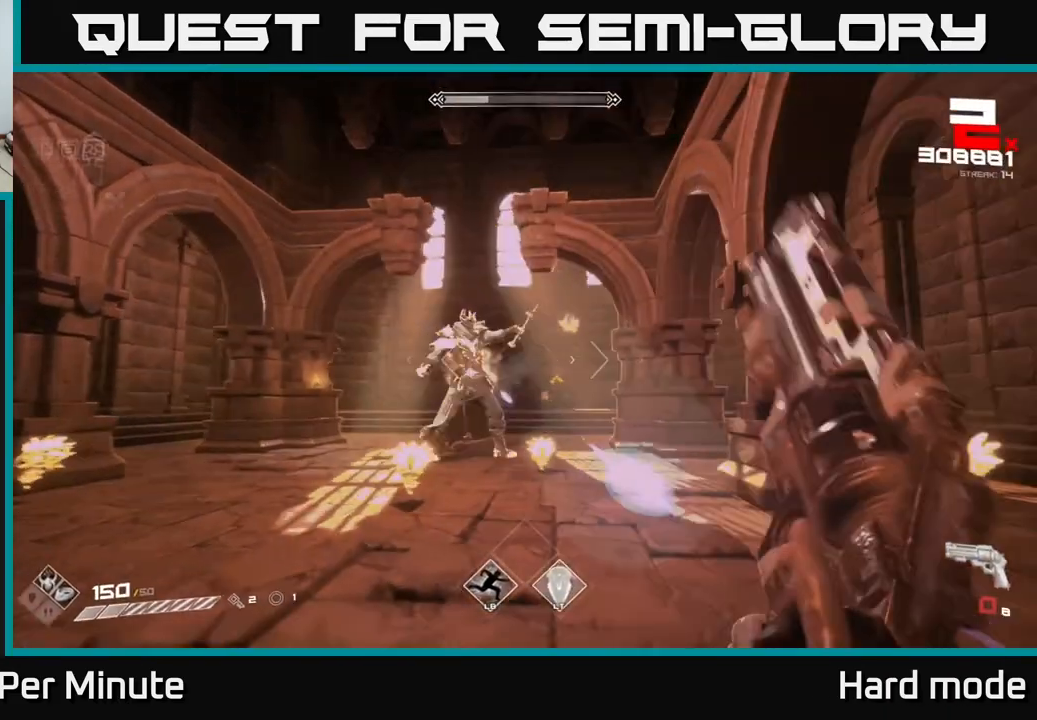
{"buttons": [], "left_stick": "down", "right_stick": "center", "events": [[83, "left_stick", "center"], [183, "left_stick", "down-left"], [217, "R2", "down"], [283, "R2", "up"], [417, "left_stick", "down"]]}
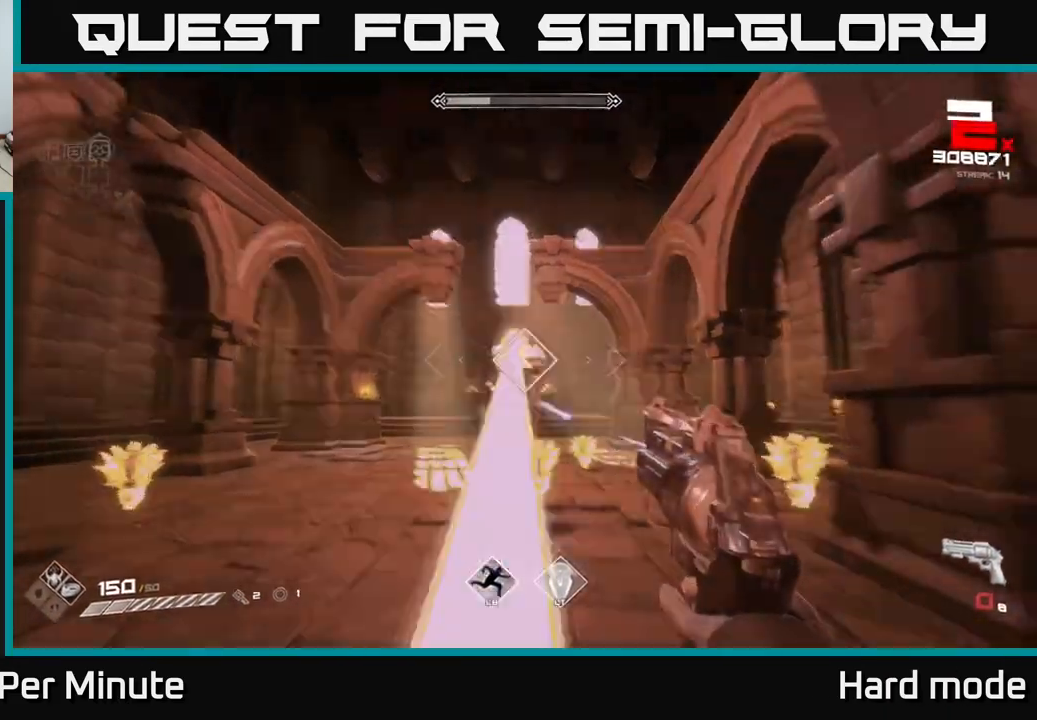
{"buttons": [], "left_stick": "down", "right_stick": "center", "events": [[17, "R1", "down"], [17, "right_stick", "down-right"], [133, "right_stick", "center"], [150, "R1", "up"], [350, "R1", "down"], [483, "R1", "up"]]}
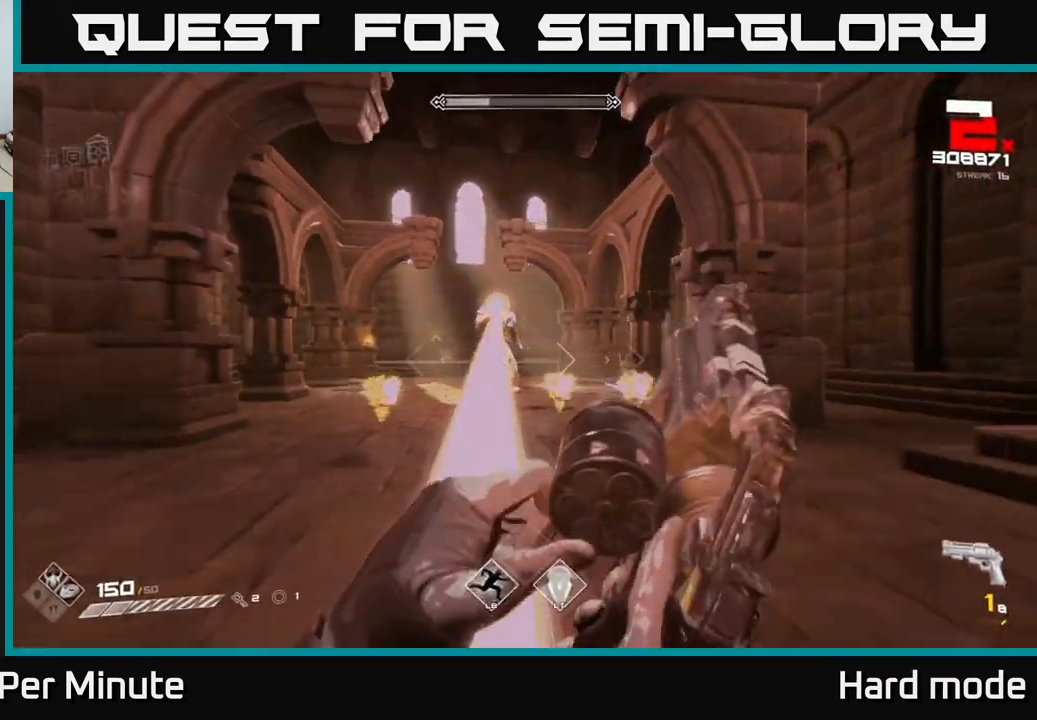
{"buttons": [], "left_stick": "down-left", "right_stick": "center", "events": [[83, "left_stick", "down-left"], [100, "right_stick", "down-right"], [200, "R1", "down"], [200, "left_stick", "center"], [233, "right_stick", "center"], [283, "left_stick", "down-left"], [300, "R1", "up"]]}
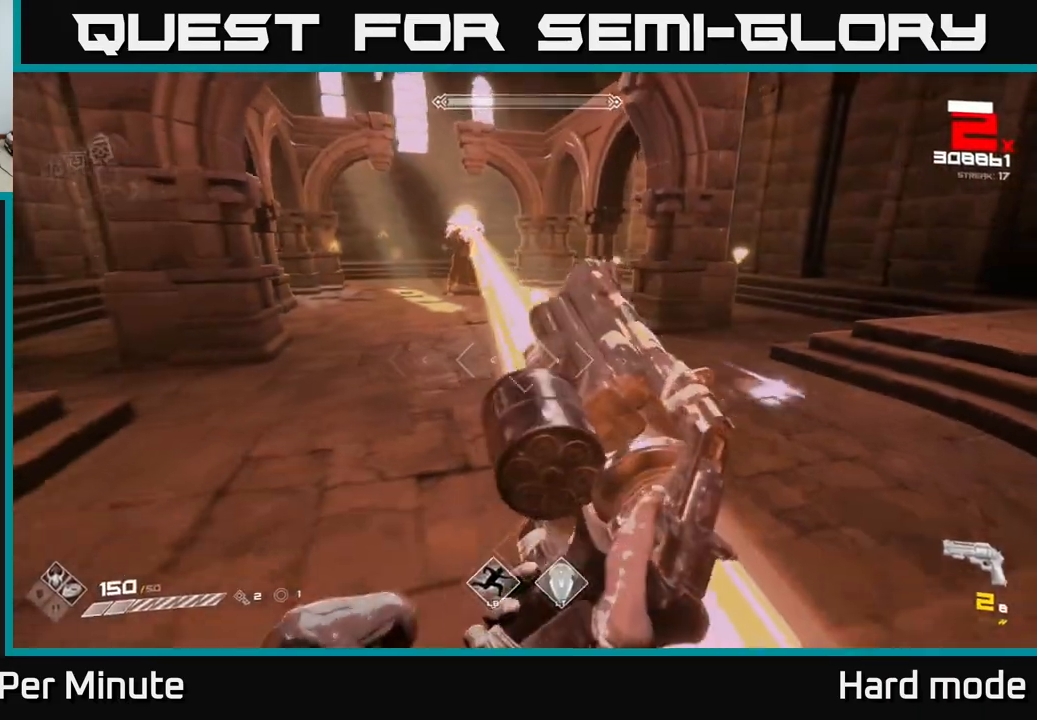
{"buttons": ["R1"], "left_stick": "down-left", "right_stick": "center", "events": [[17, "R1", "down"], [150, "R1", "up"], [383, "R1", "down"]]}
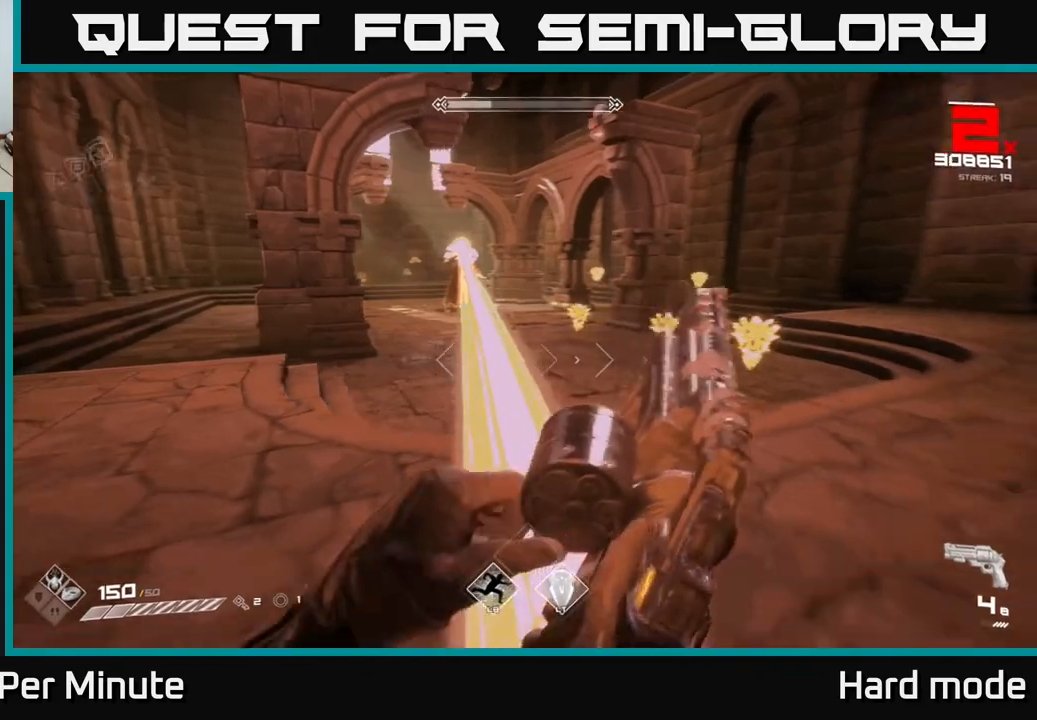
{"buttons": [], "left_stick": "left", "right_stick": "center", "events": [[33, "R1", "up"], [183, "right_stick", "right"], [217, "left_stick", "left"], [233, "R1", "down"], [233, "right_stick", "up-right"], [350, "right_stick", "center"], [367, "R1", "up"]]}
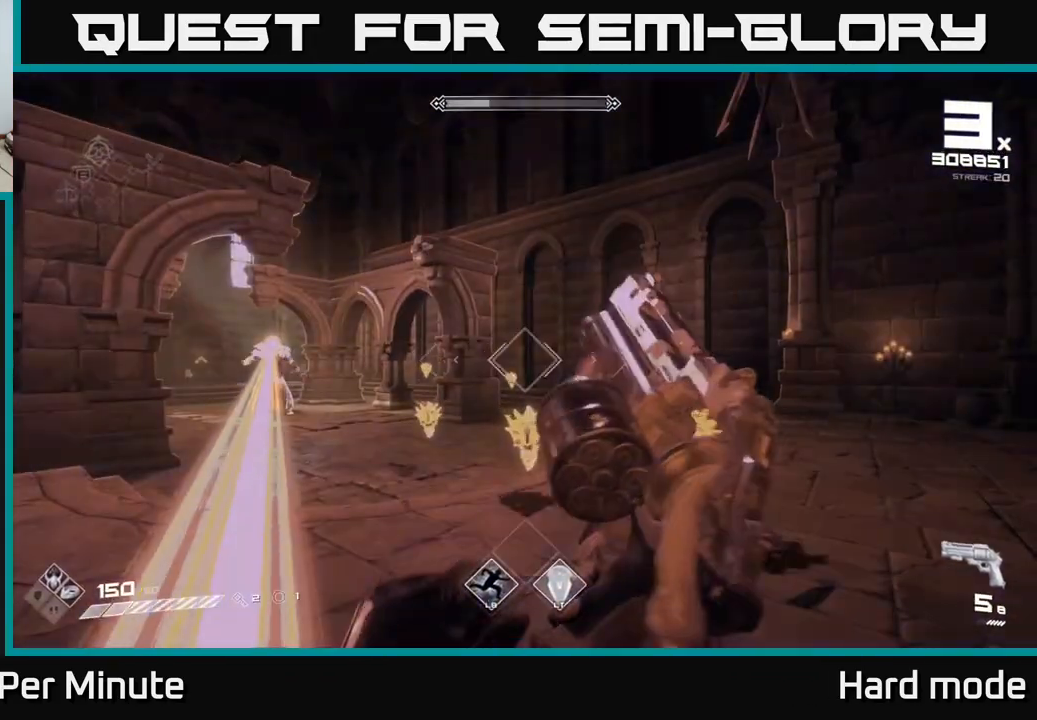
{"buttons": [], "left_stick": "up-left", "right_stick": "center", "events": [[33, "left_stick", "up-left"], [50, "right_stick", "left"], [83, "L2", "down"], [167, "left_stick", "up"], [250, "L2", "up"], [250, "right_stick", "center"], [317, "left_stick", "up-left"]]}
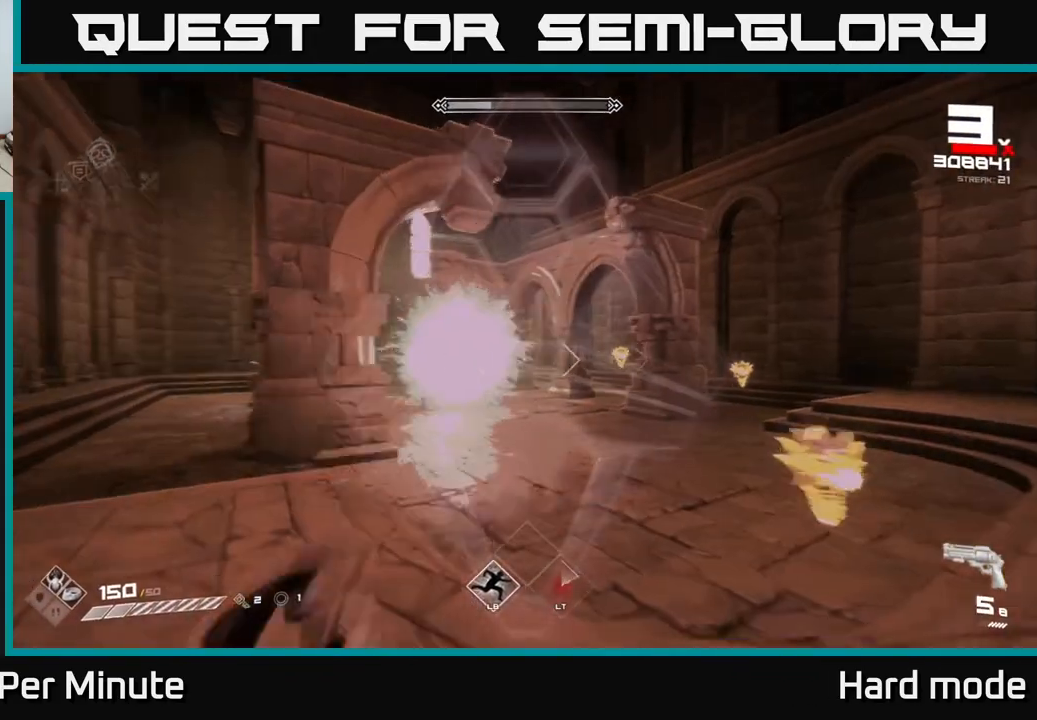
{"buttons": [], "left_stick": "left", "right_stick": "right", "events": [[250, "left_stick", "left"], [333, "right_stick", "right"]]}
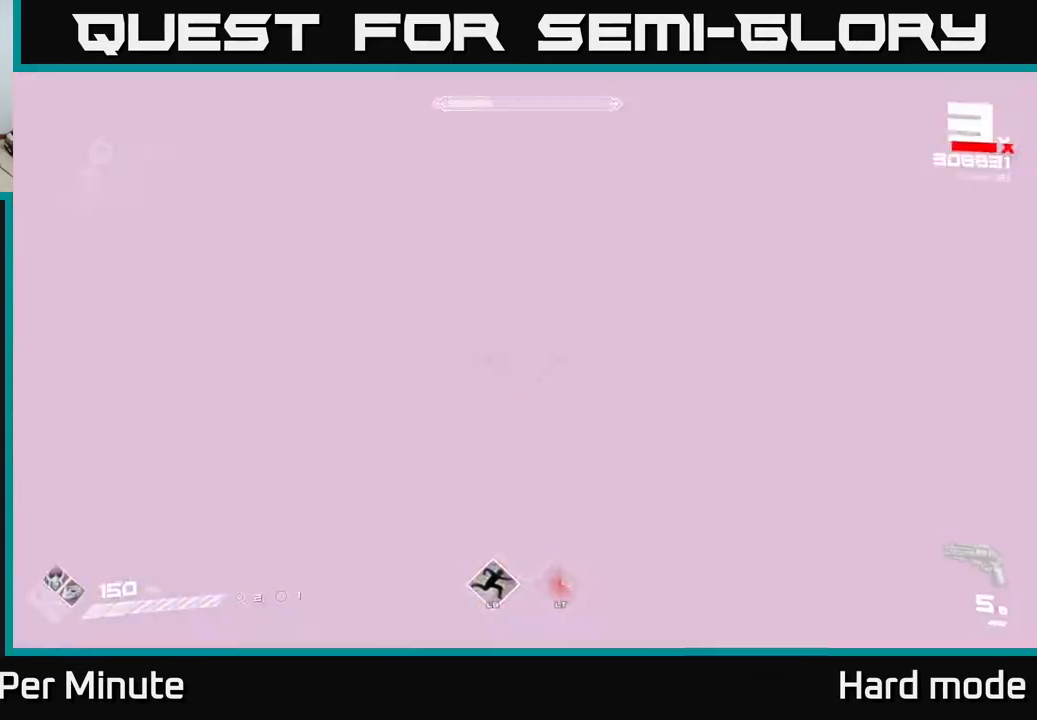
{"buttons": [], "left_stick": "center", "right_stick": "right", "events": [[500, "left_stick", "center"]]}
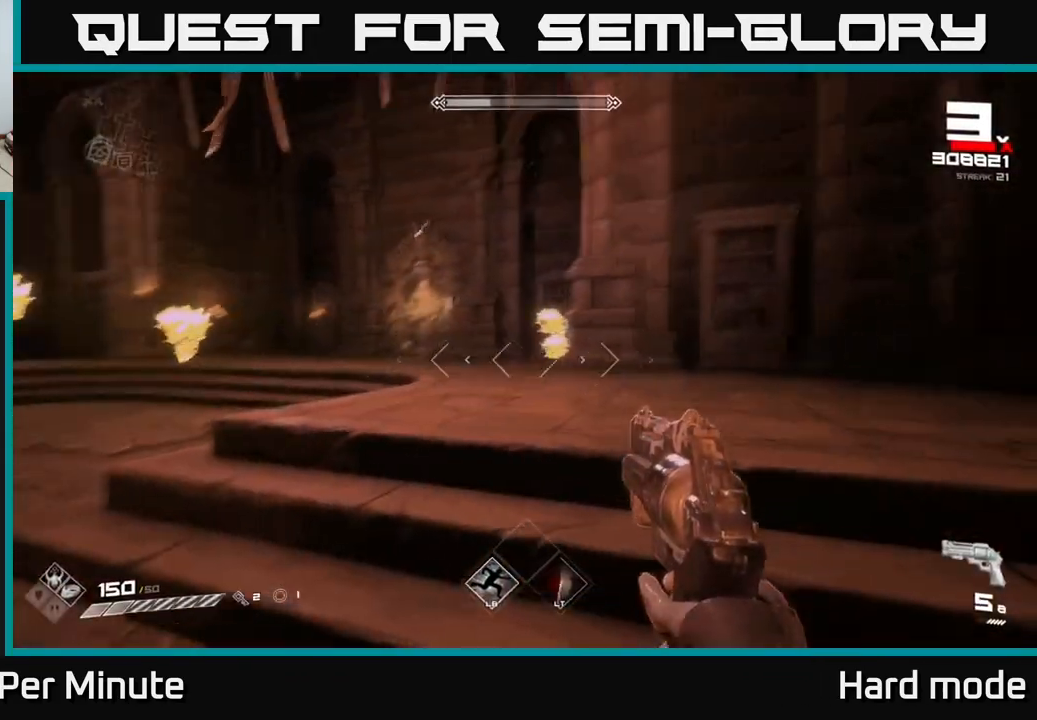
{"buttons": [], "left_stick": "center", "right_stick": "center", "events": [[50, "right_stick", "center"], [167, "R2", "down"], [233, "right_stick", "up-right"], [250, "R2", "up"], [350, "right_stick", "center"], [400, "left_stick", "down-left"], [500, "left_stick", "center"]]}
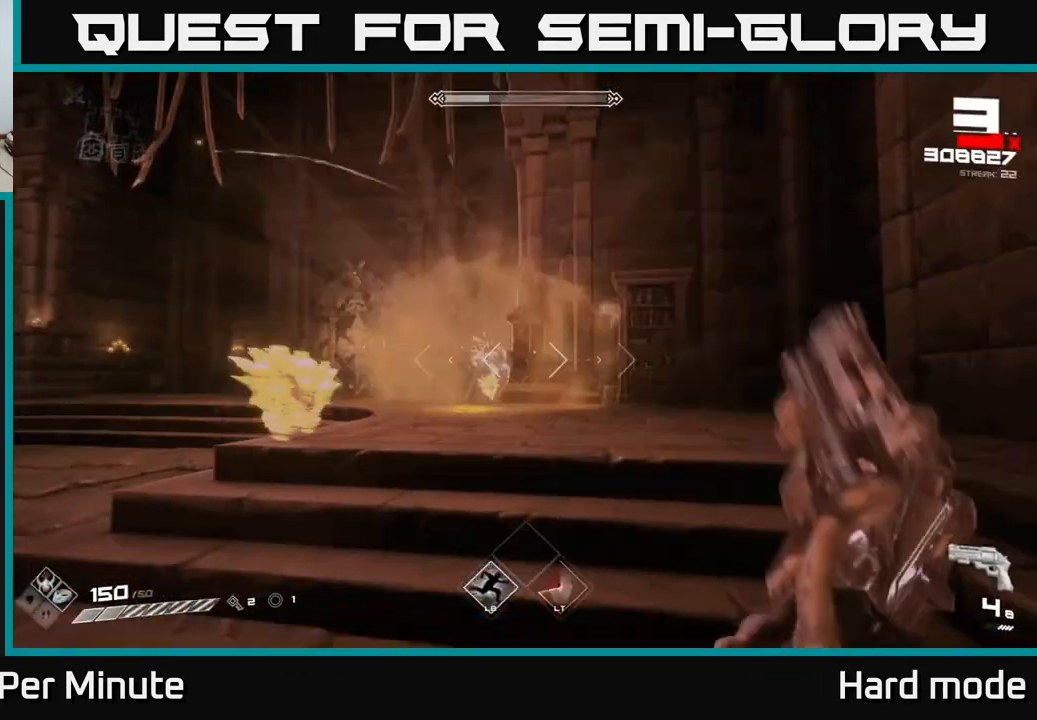
{"buttons": ["R2"], "left_stick": "down", "right_stick": "center", "events": [[117, "R2", "down"], [200, "left_stick", "down"], [217, "R2", "up"], [383, "right_stick", "down"], [450, "R2", "down"], [467, "right_stick", "center"]]}
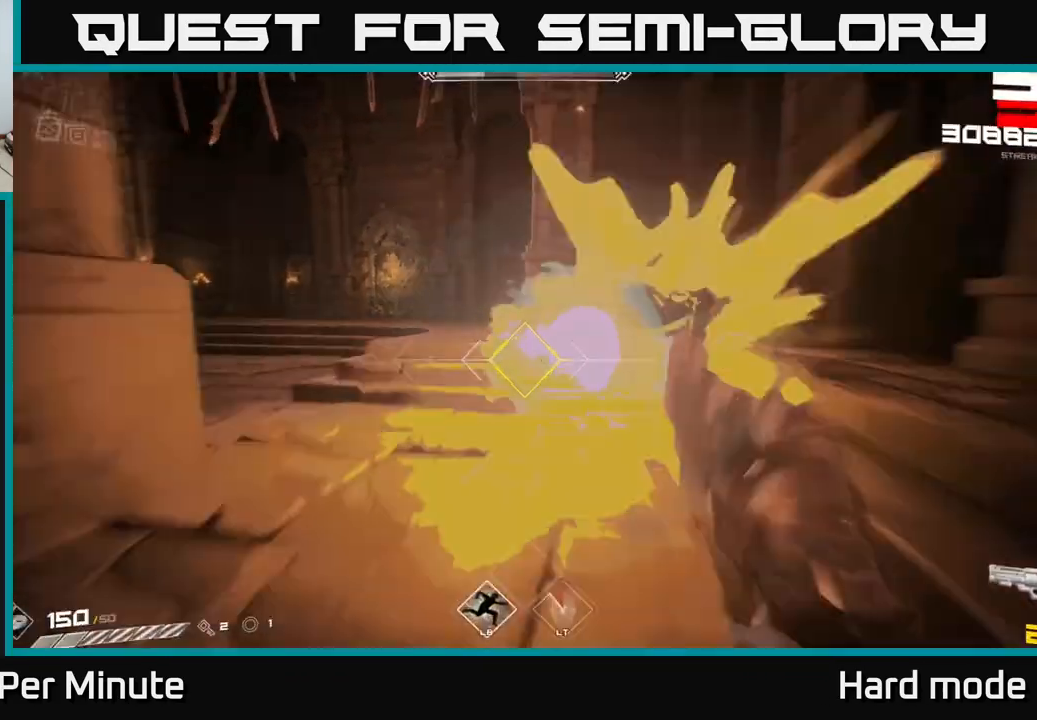
{"buttons": [], "left_stick": "down", "right_stick": "center", "events": [[17, "R2", "up"], [33, "left_stick", "down-right"], [150, "right_stick", "up"], [200, "left_stick", "down"], [250, "right_stick", "center"], [267, "R2", "down"], [367, "R2", "up"], [383, "right_stick", "down"], [467, "right_stick", "center"]]}
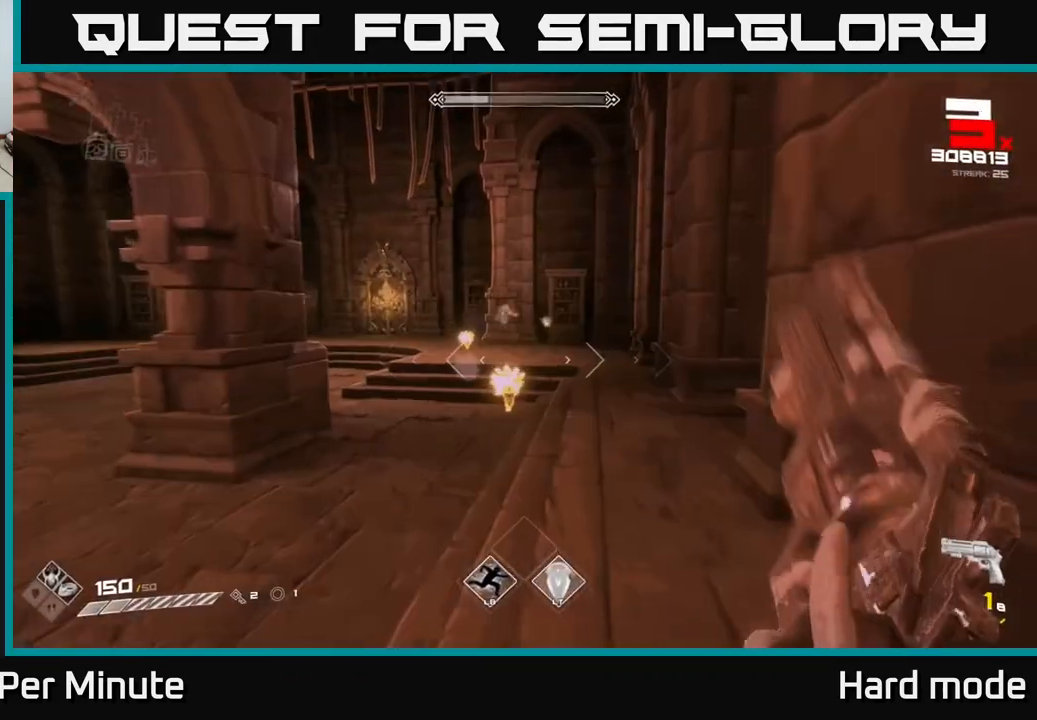
{"buttons": [], "left_stick": "down", "right_stick": "center", "events": [[183, "R2", "down"], [250, "R2", "up"], [383, "left_stick", "down-left"], [483, "left_stick", "down"]]}
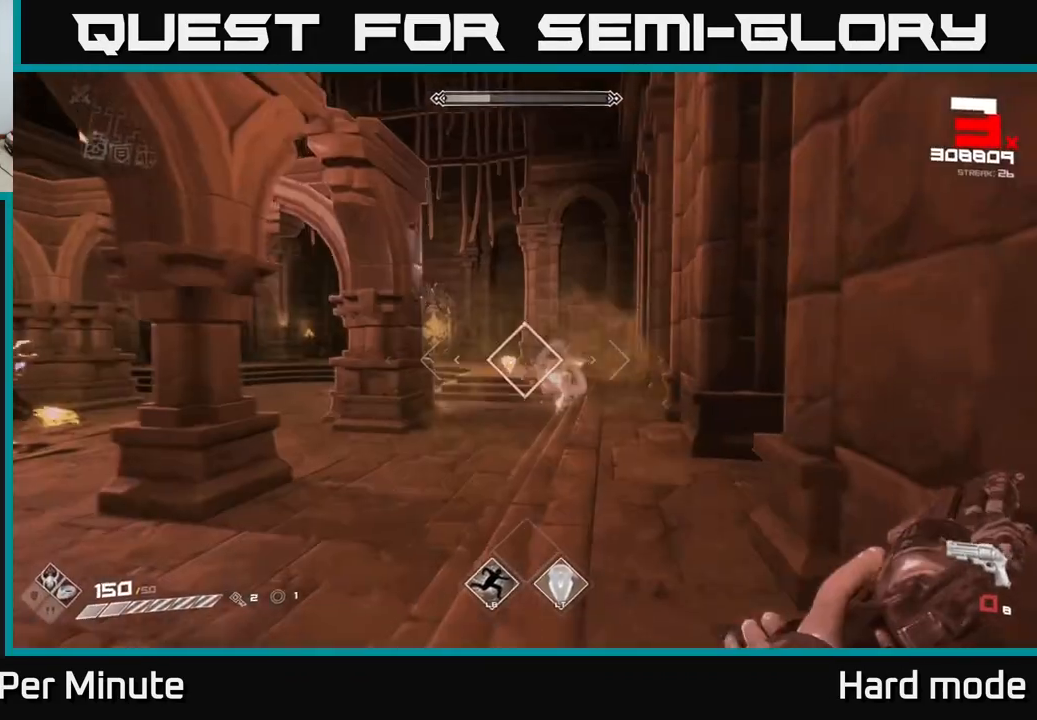
{"buttons": [], "left_stick": "left", "right_stick": "center", "events": [[17, "R2", "down"], [83, "R2", "up"], [167, "left_stick", "down-left"], [300, "right_stick", "left"], [317, "R1", "down"], [450, "R1", "up"], [467, "right_stick", "center"], [483, "left_stick", "left"]]}
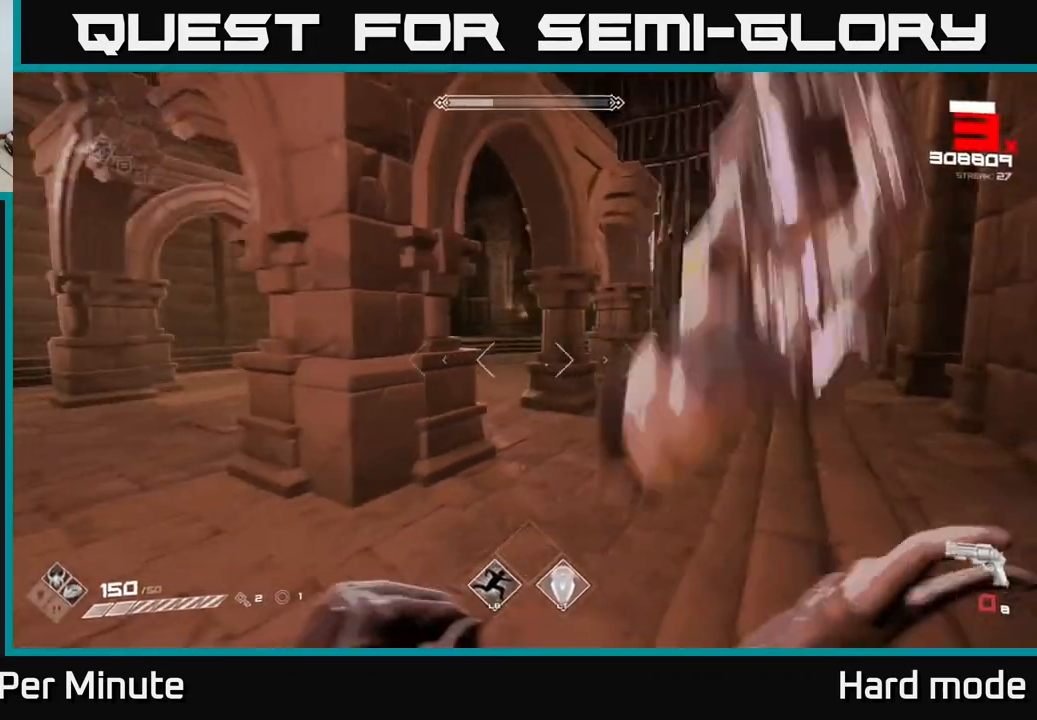
{"buttons": [], "left_stick": "up-left", "right_stick": "center", "events": [[150, "R1", "down"], [283, "R1", "up"], [300, "left_stick", "up-left"]]}